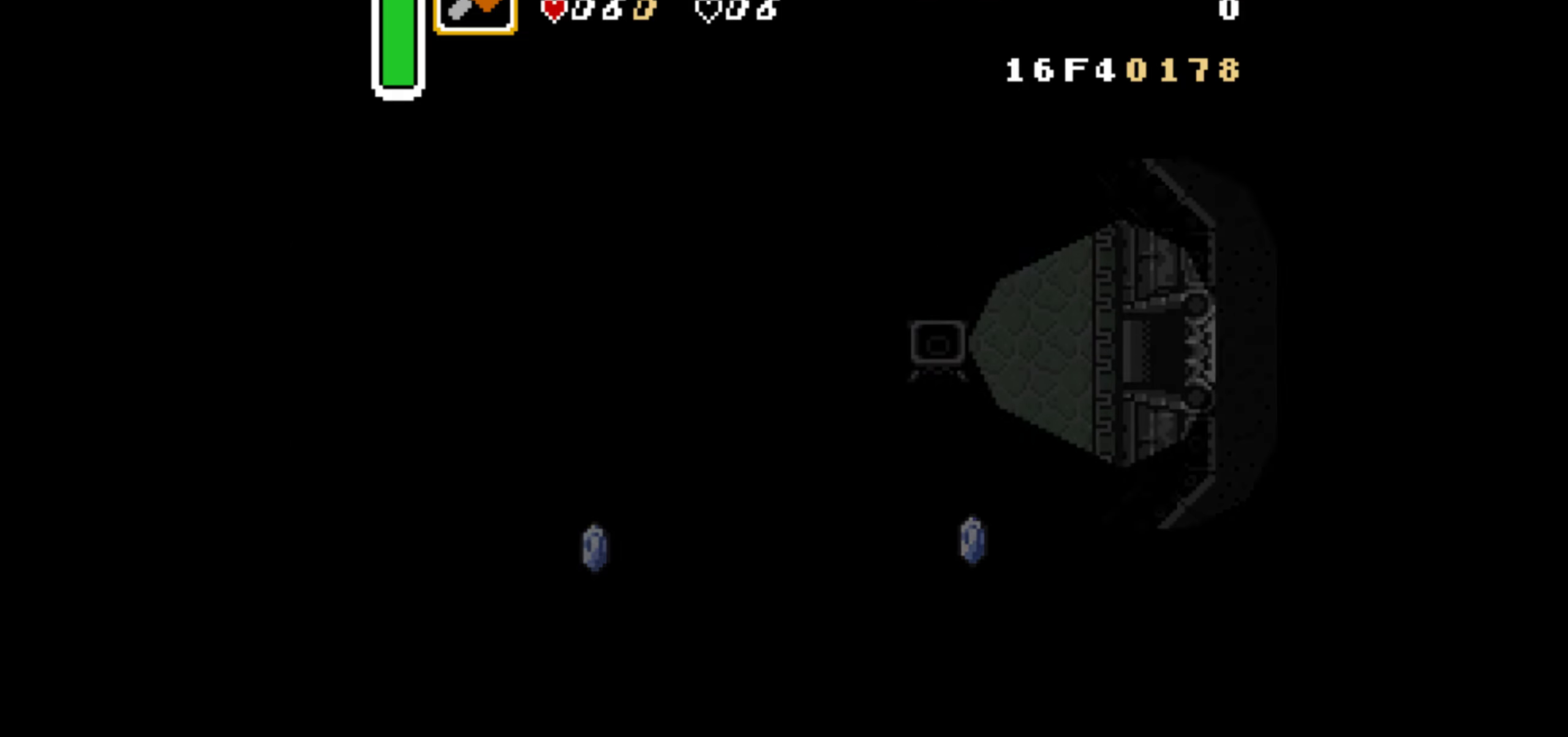
Gameplay with a controller (Nintendo layout); each line is a JSON object with the inputs held at the frame after it. "events" lists button and stick changes between this image and that frame as [ms after this image, input, new state], when the widget could be followed in between. Not read: L3 R3.
{"buttons": [], "events": [[17, "DPAD_RIGHT", "up"]]}
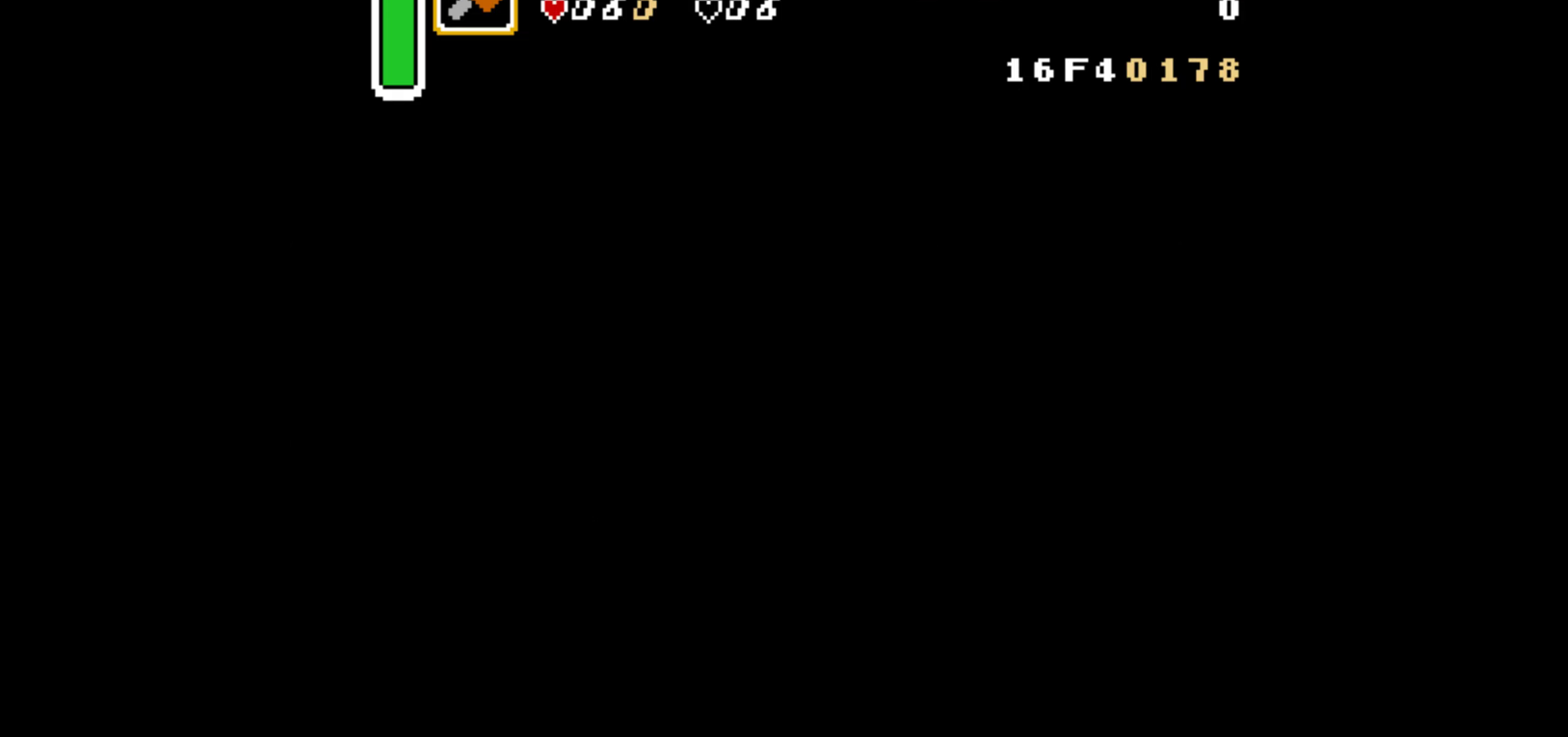
{"buttons": [], "events": []}
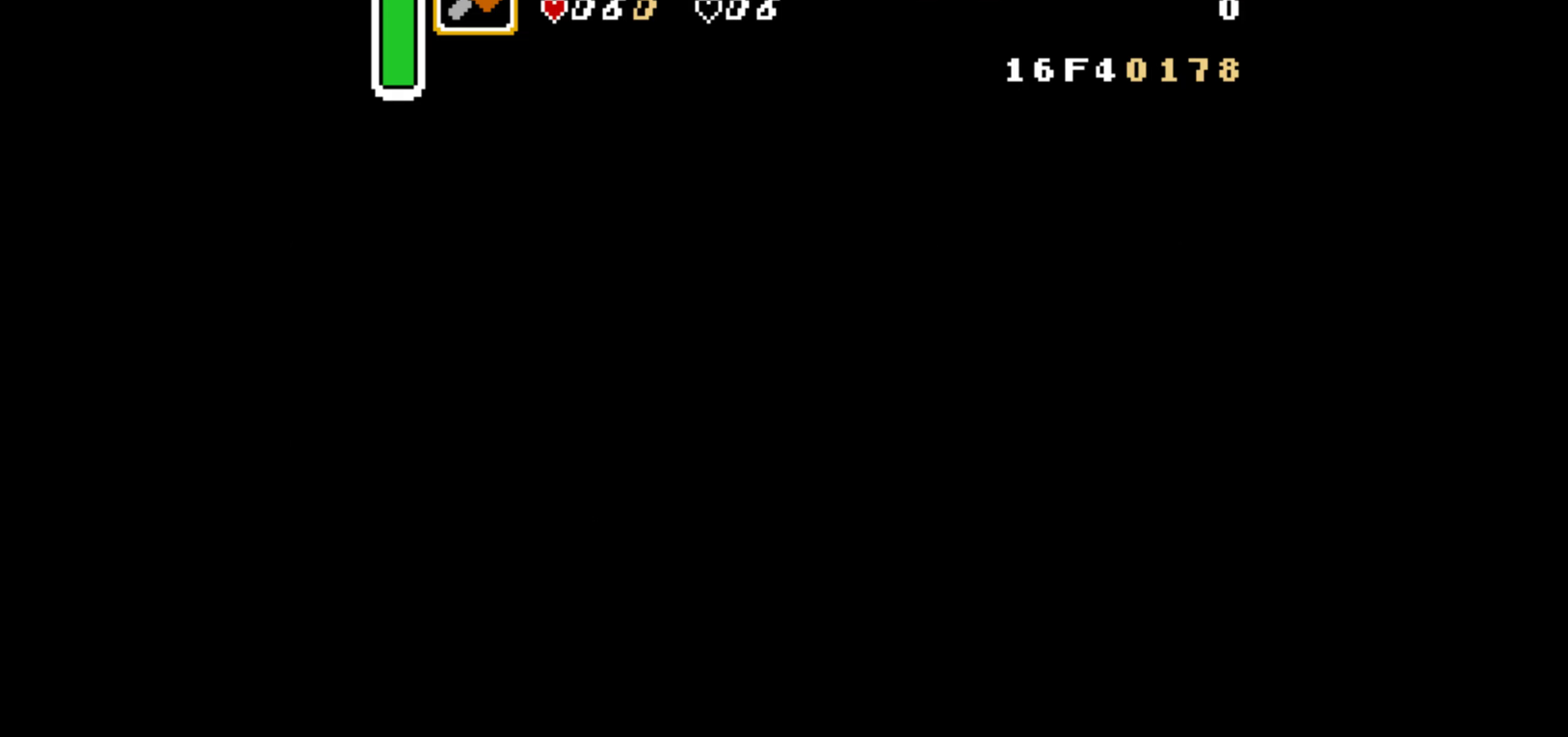
{"buttons": ["DPAD_RIGHT"], "events": [[350, "DPAD_RIGHT", "down"]]}
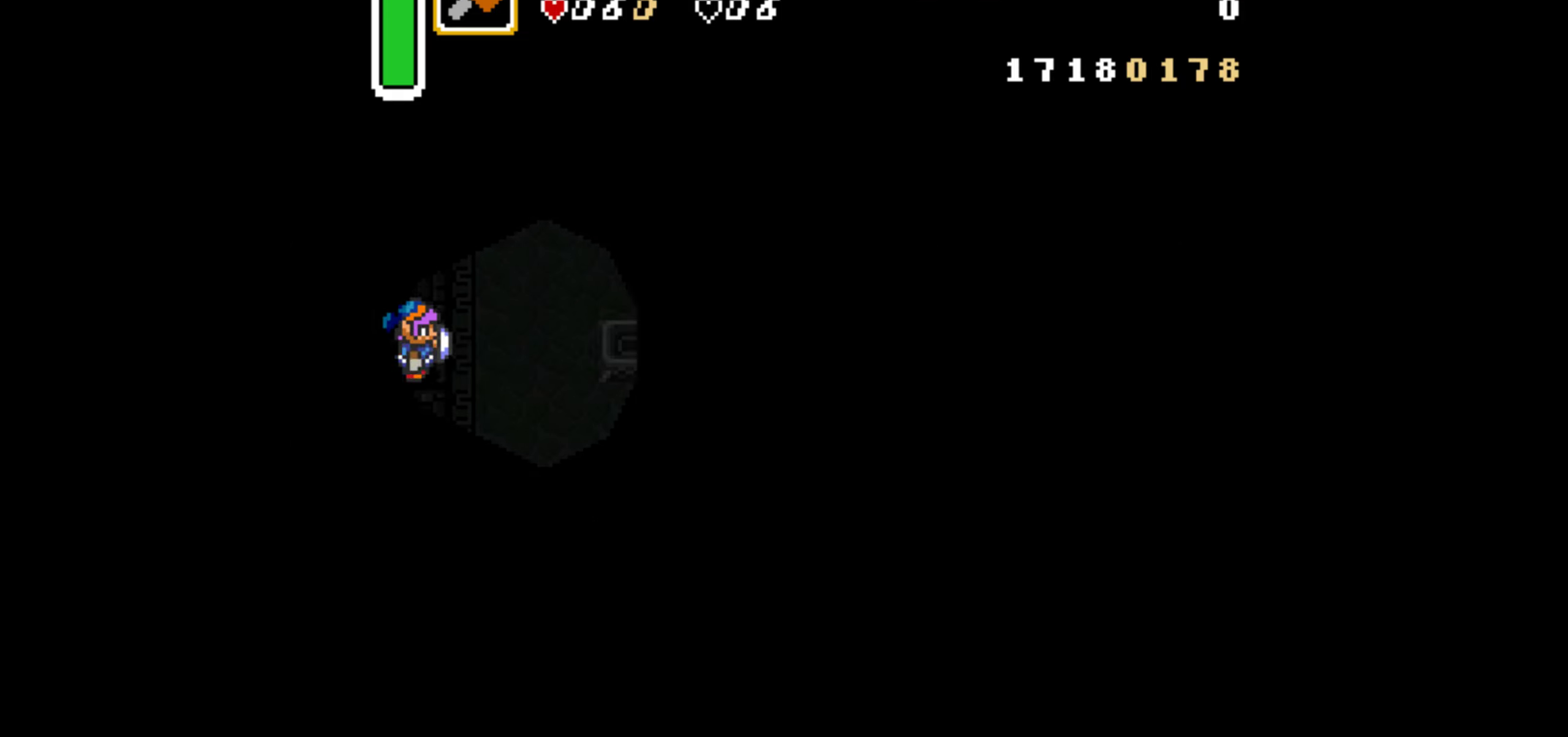
{"buttons": ["DPAD_RIGHT"], "events": []}
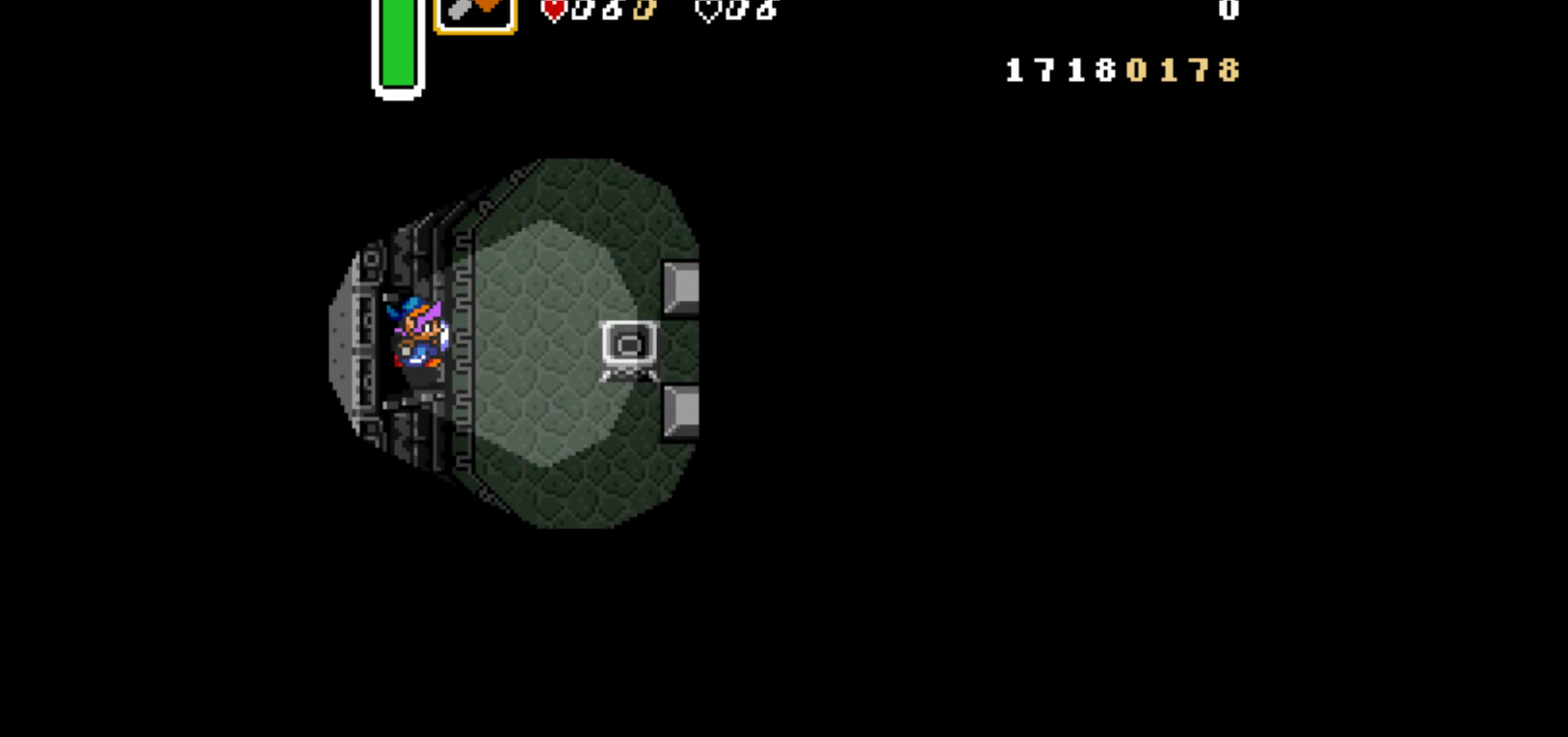
{"buttons": ["DPAD_UP", "DPAD_RIGHT"], "events": [[267, "DPAD_UP", "down"]]}
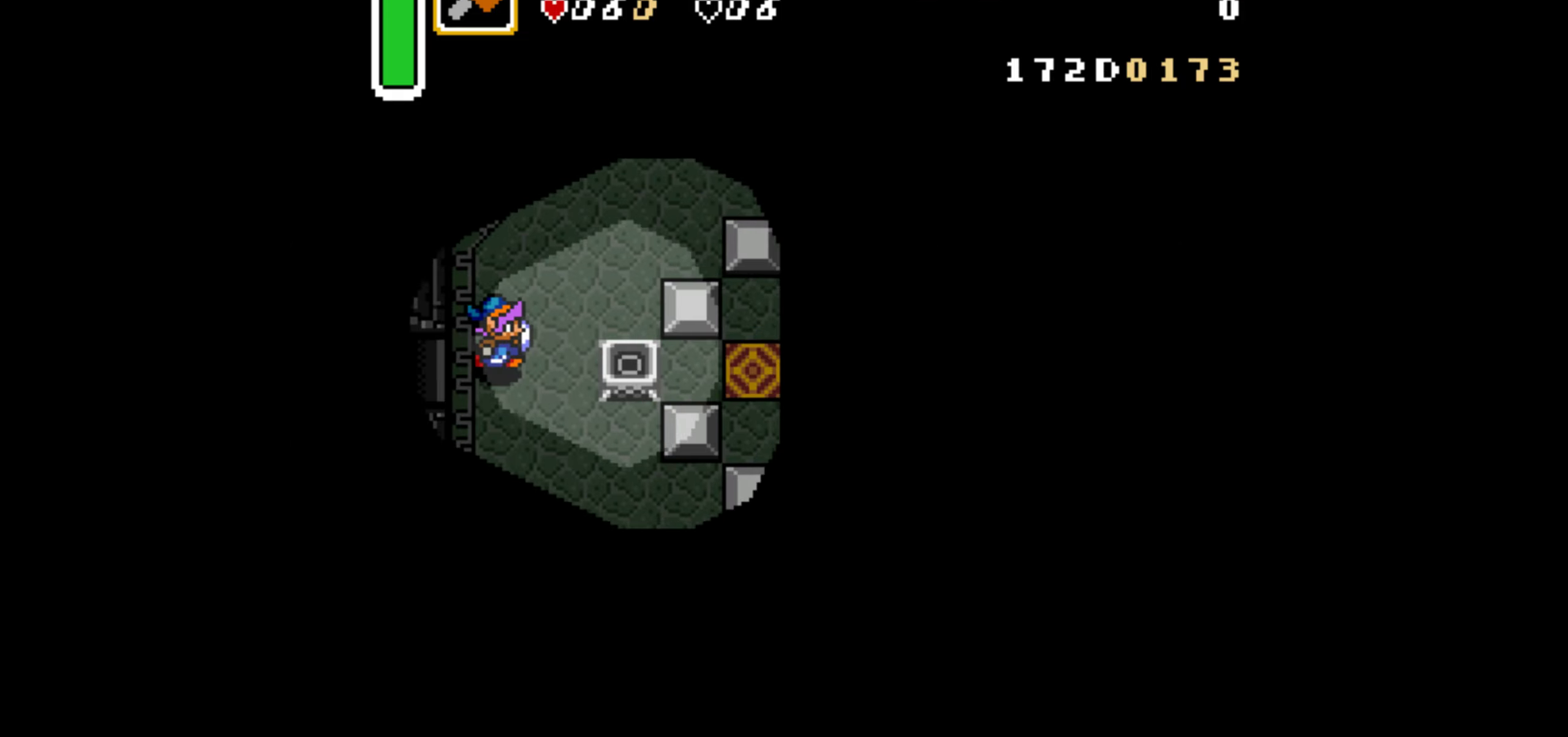
{"buttons": ["DPAD_UP", "DPAD_RIGHT"], "events": []}
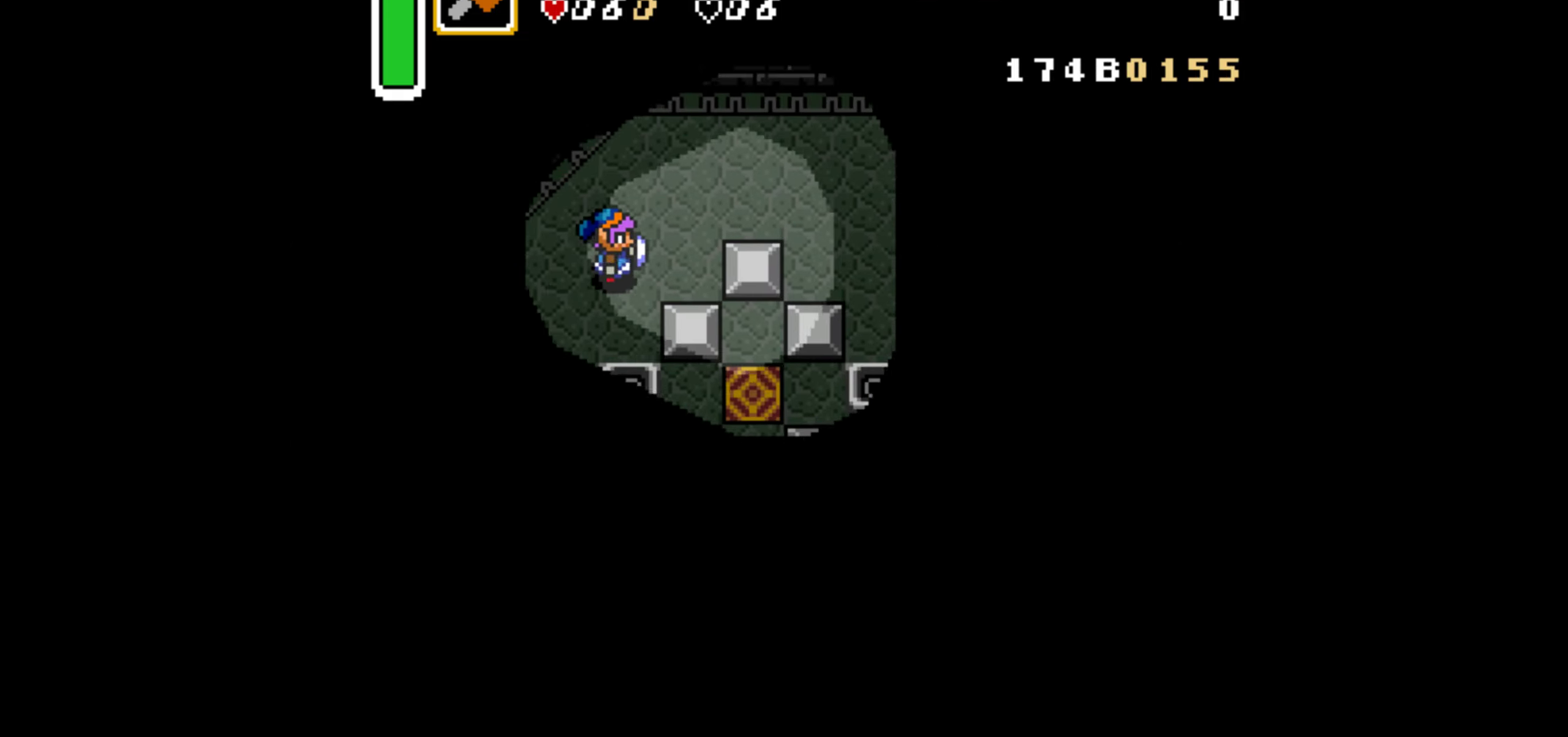
{"buttons": ["DPAD_RIGHT"], "events": [[184, "DPAD_UP", "up"]]}
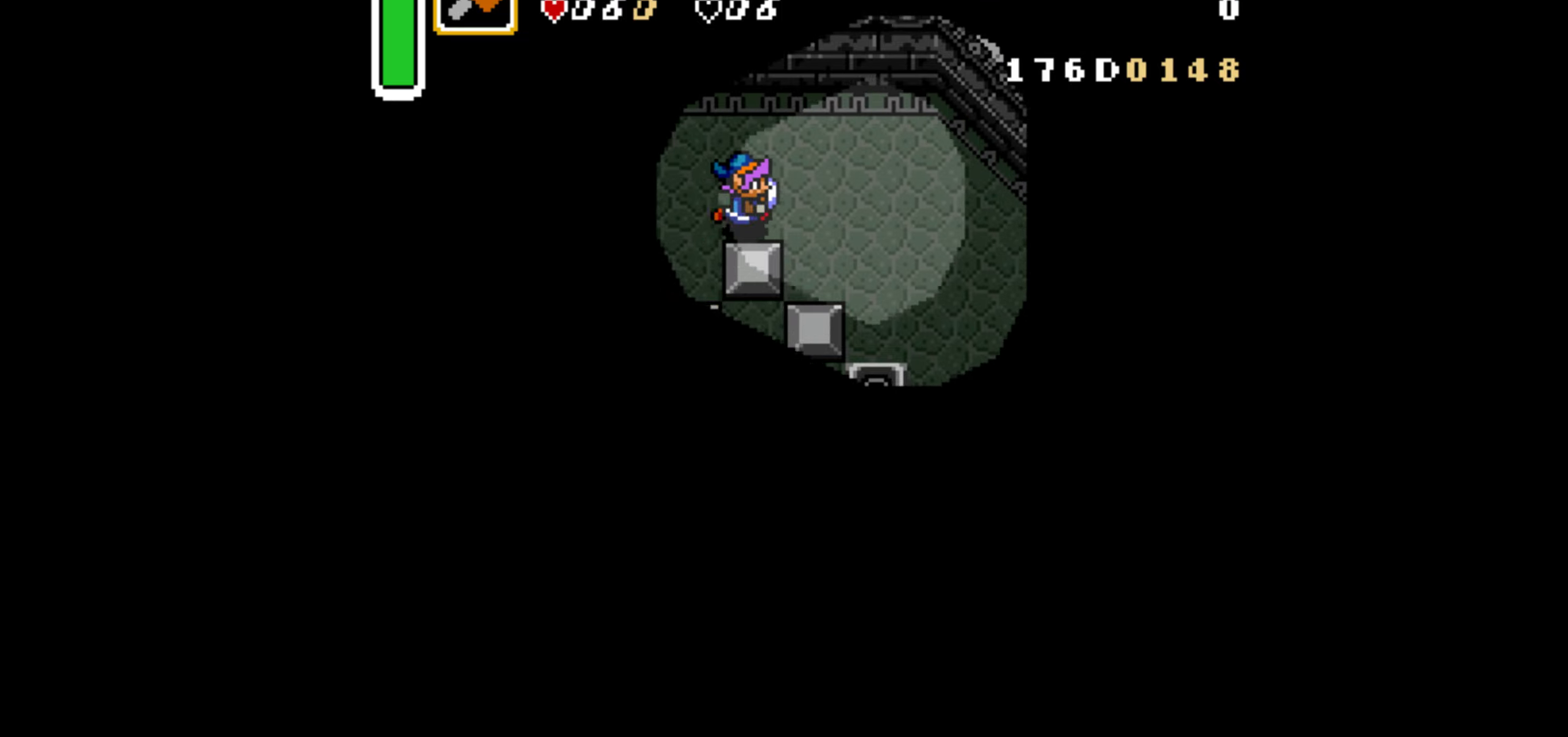
{"buttons": ["DPAD_DOWN"], "events": [[200, "DPAD_DOWN", "down"], [200, "DPAD_RIGHT", "up"]]}
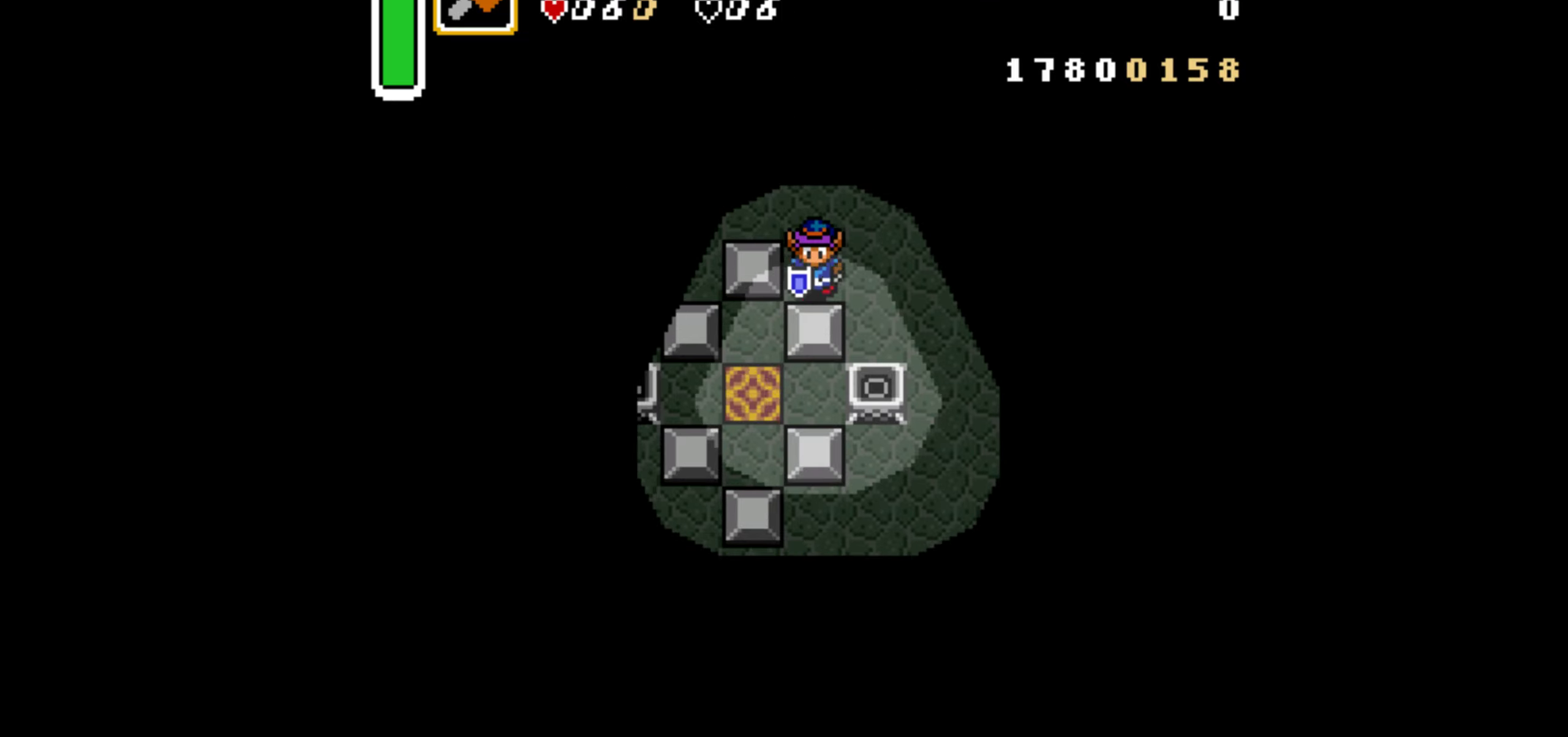
{"buttons": ["DPAD_DOWN", "DPAD_LEFT"], "events": [[400, "DPAD_LEFT", "down"]]}
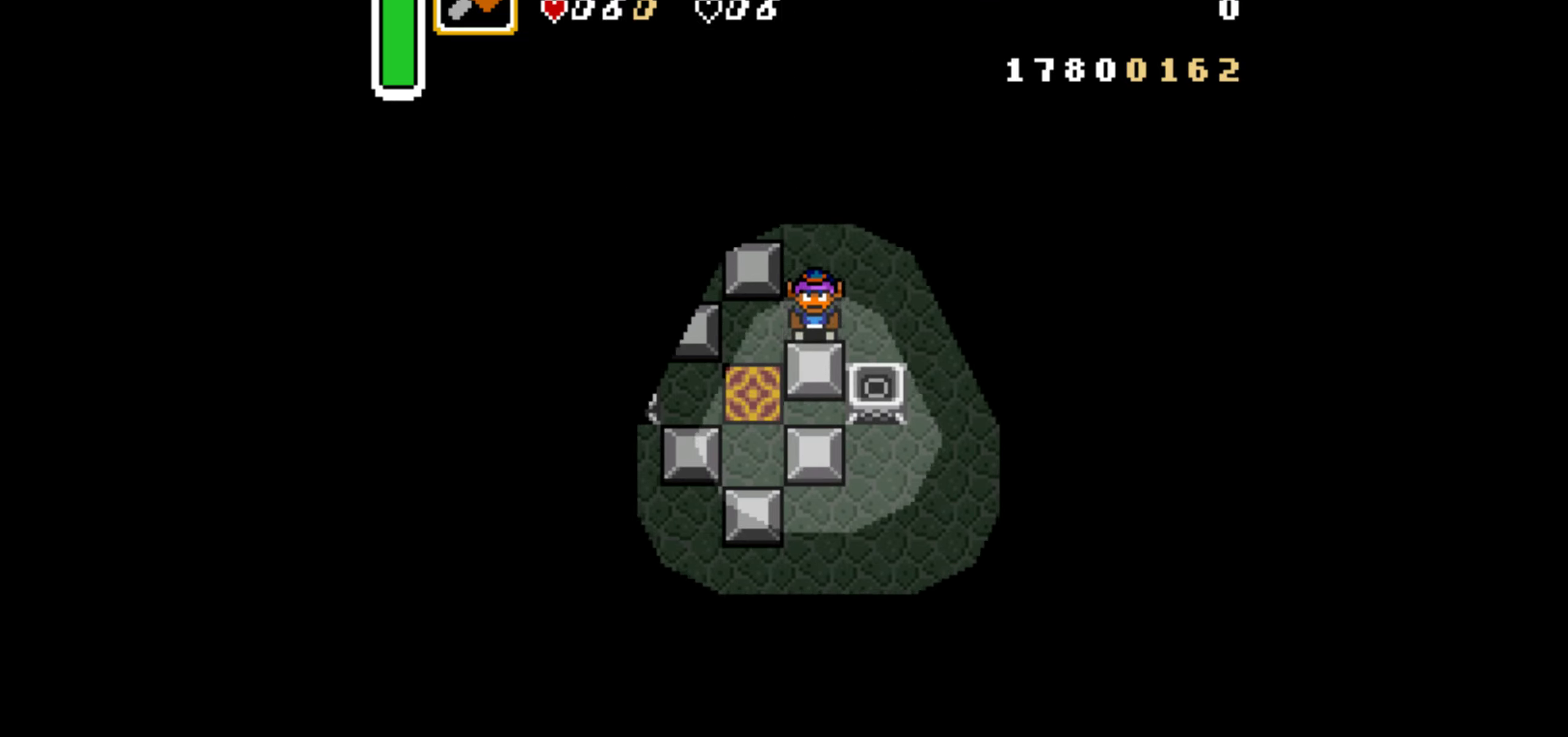
{"buttons": ["DPAD_DOWN", "DPAD_LEFT"], "events": []}
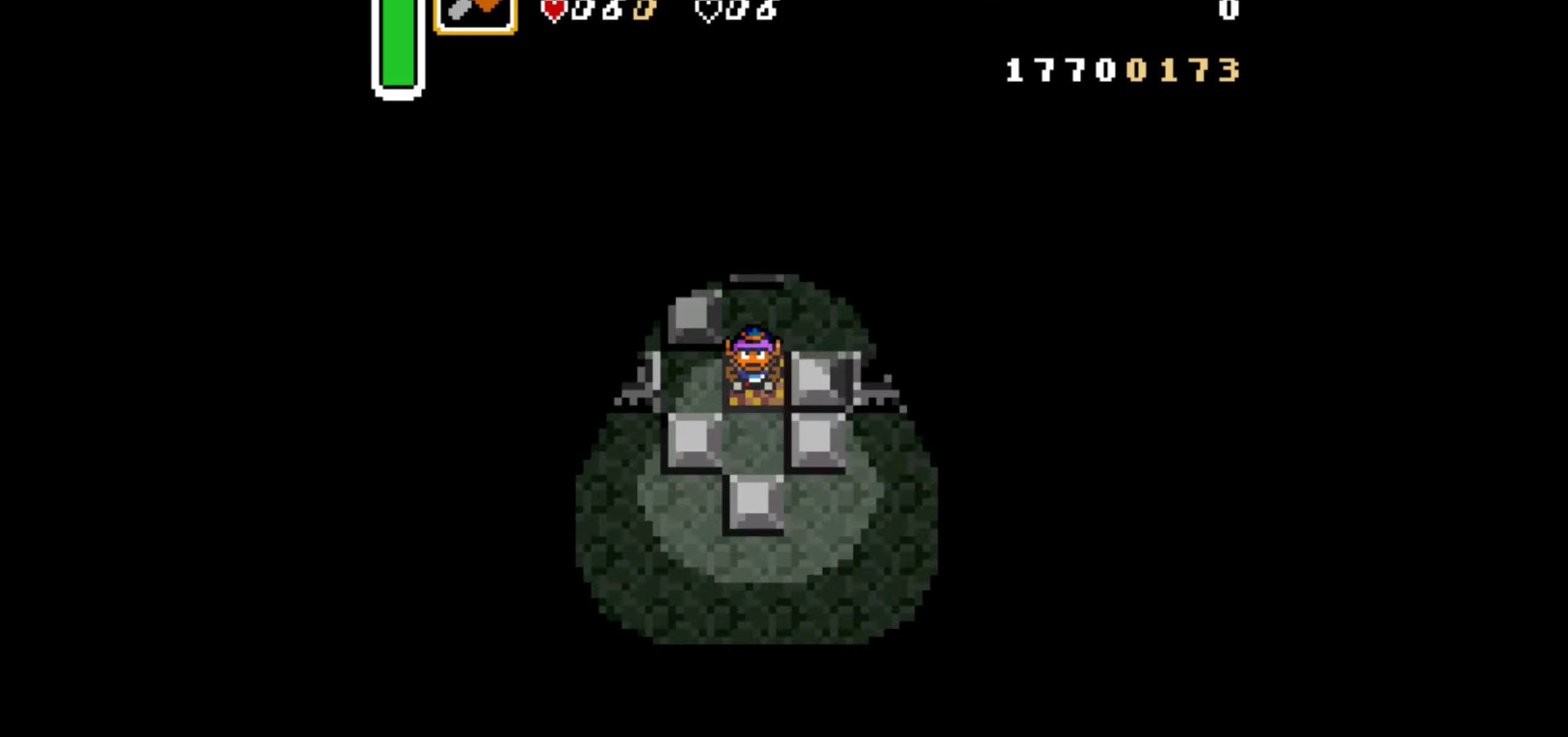
{"buttons": [], "events": [[166, "DPAD_LEFT", "up"], [216, "DPAD_DOWN", "up"]]}
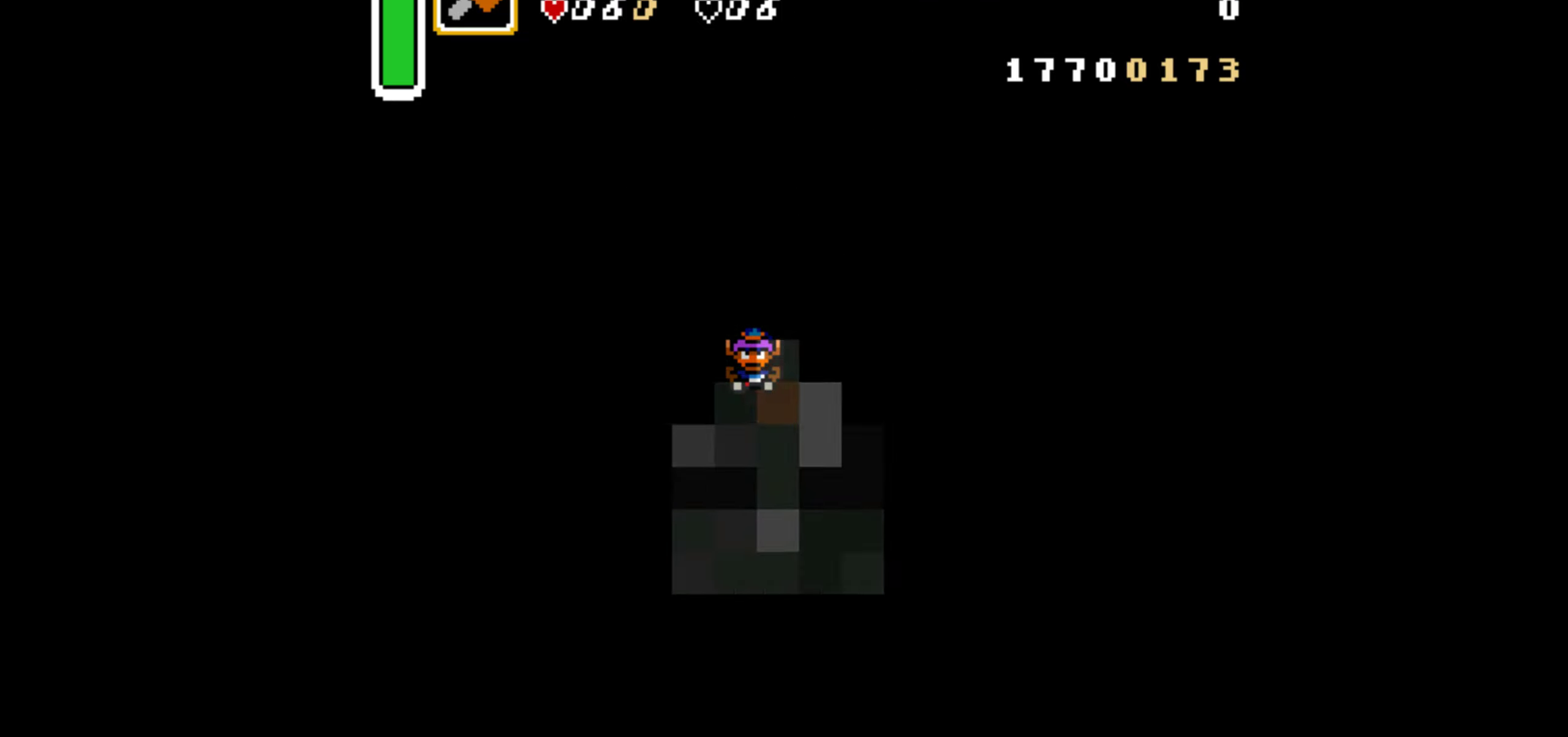
{"buttons": [], "events": []}
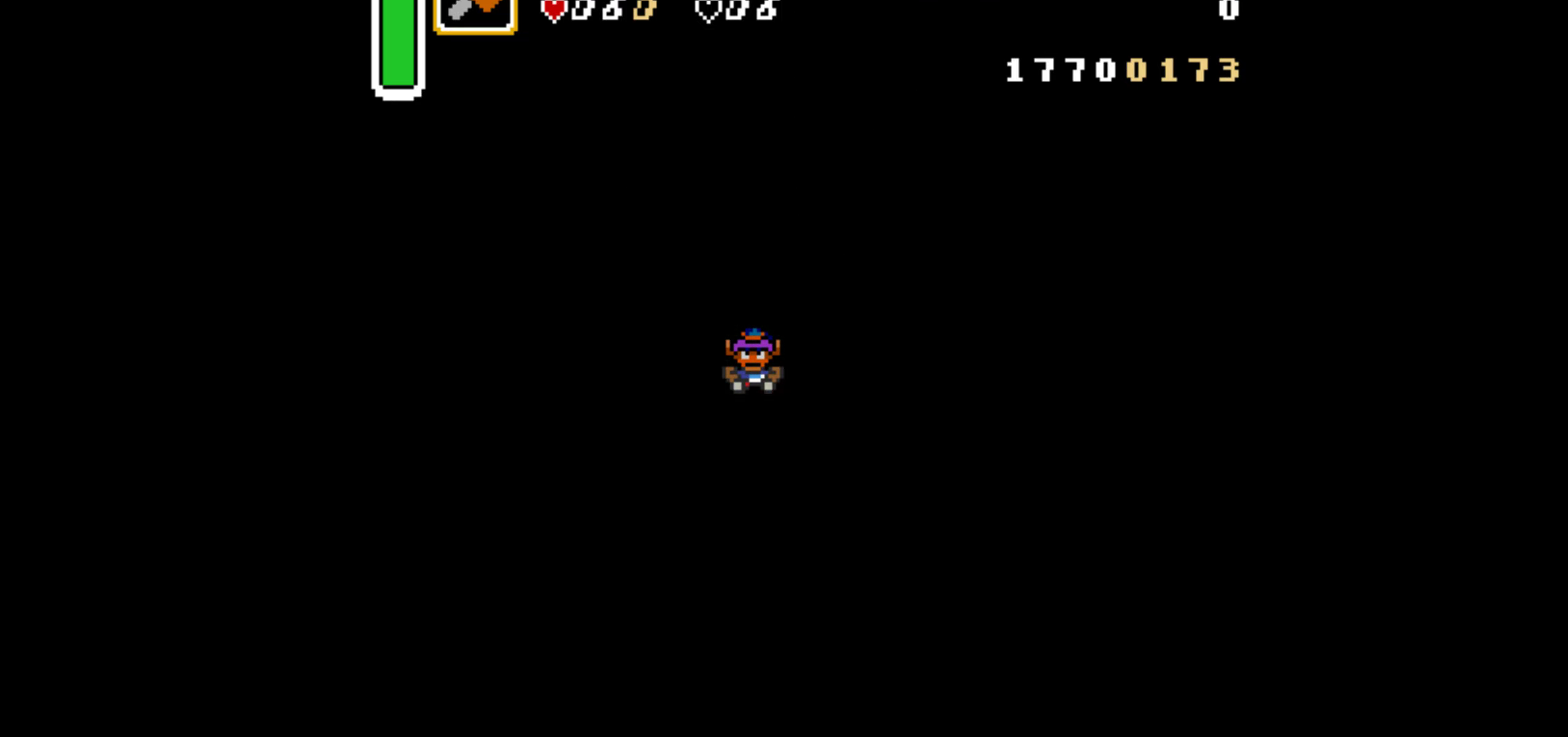
{"buttons": [], "events": []}
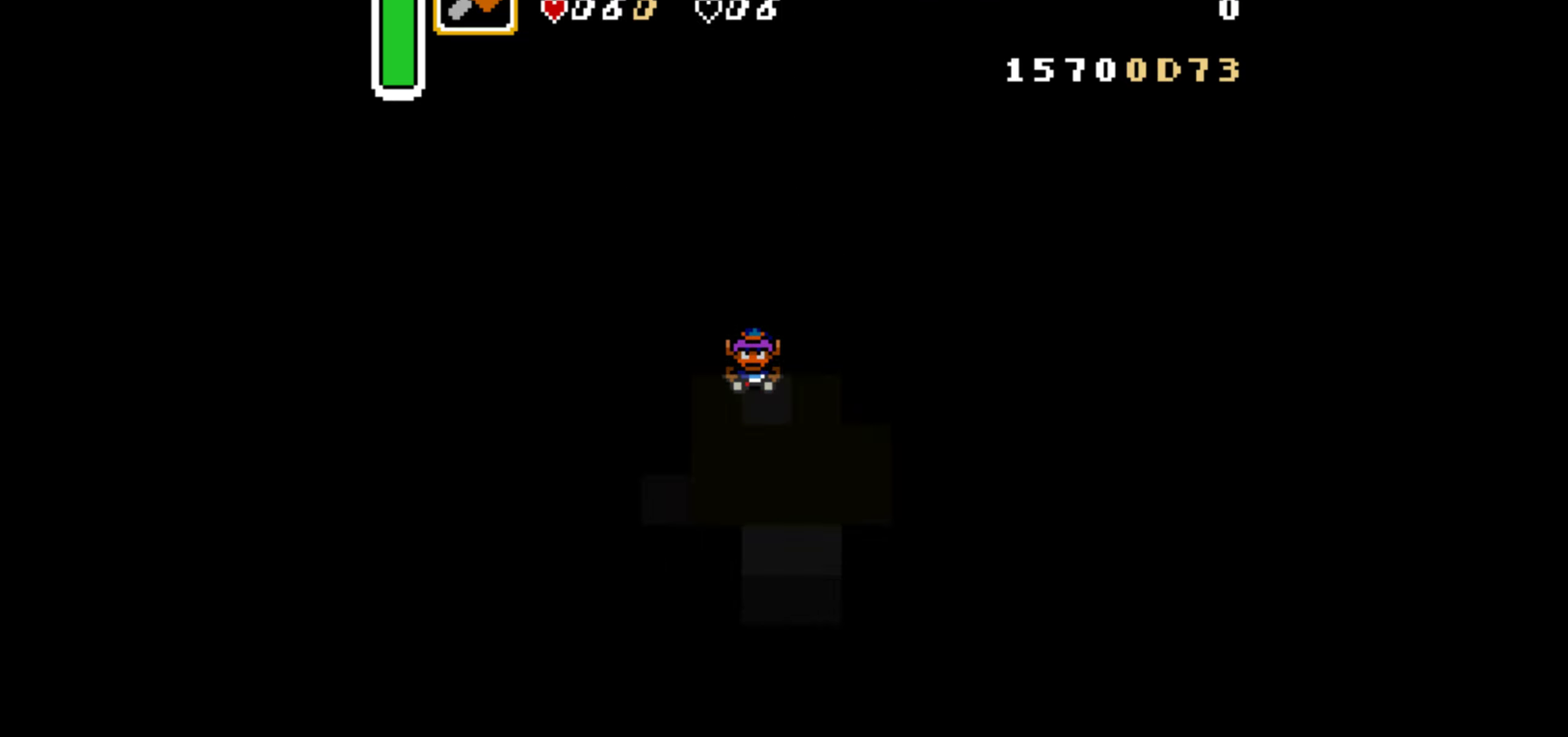
{"buttons": [], "events": []}
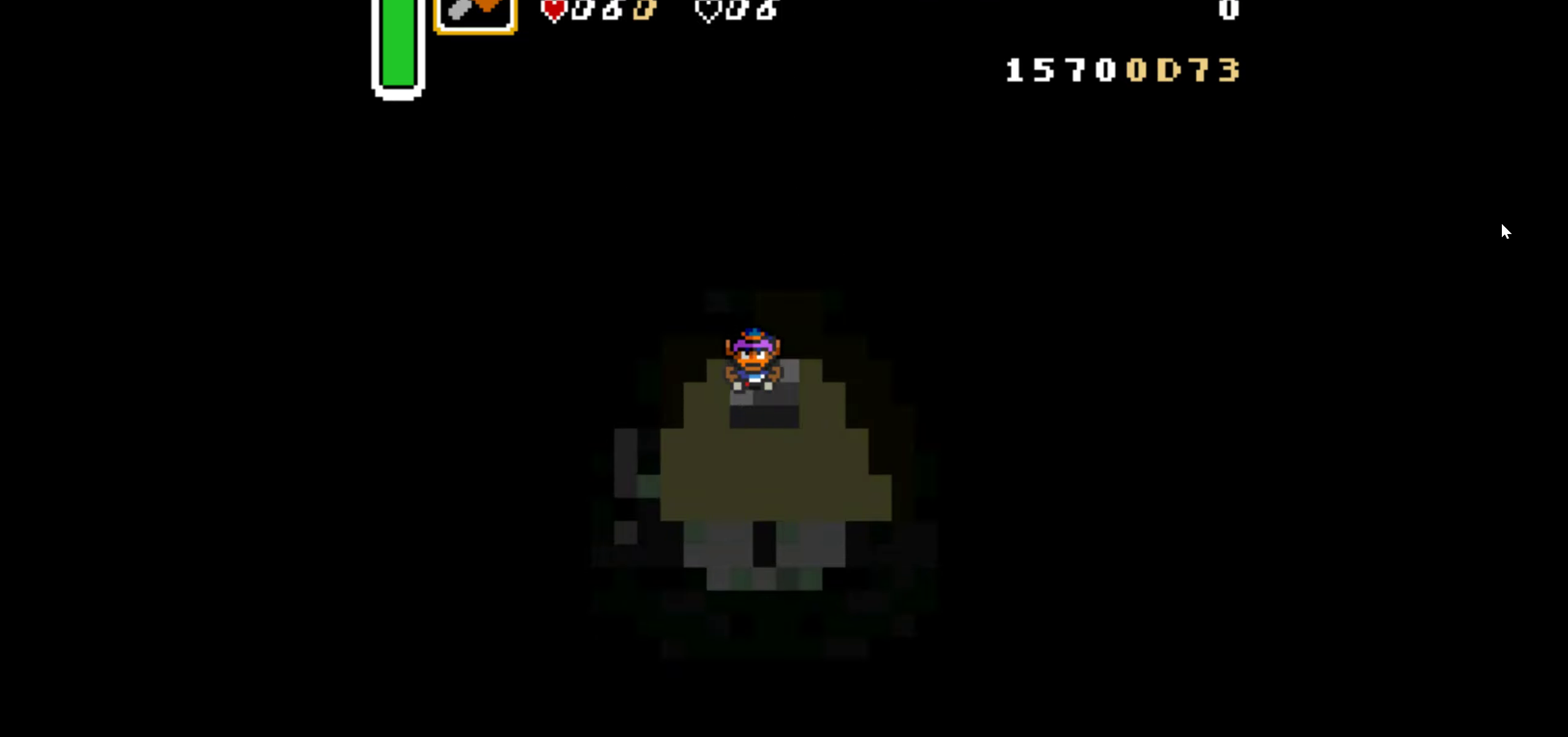
{"buttons": [], "events": []}
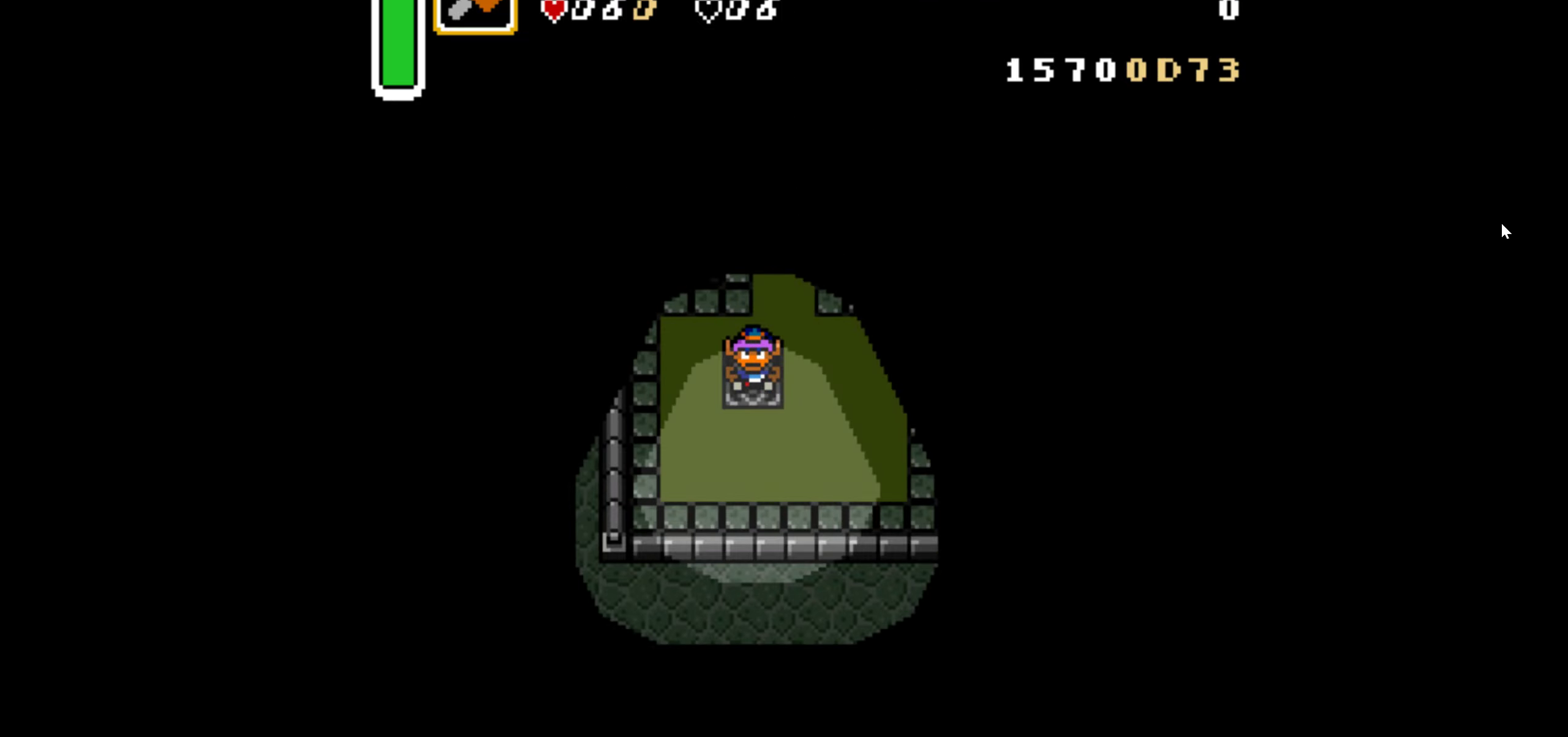
{"buttons": ["A", "Y", "DPAD_UP"], "events": [[400, "A", "down"], [400, "DPAD_UP", "down"], [400, "Y", "down"]]}
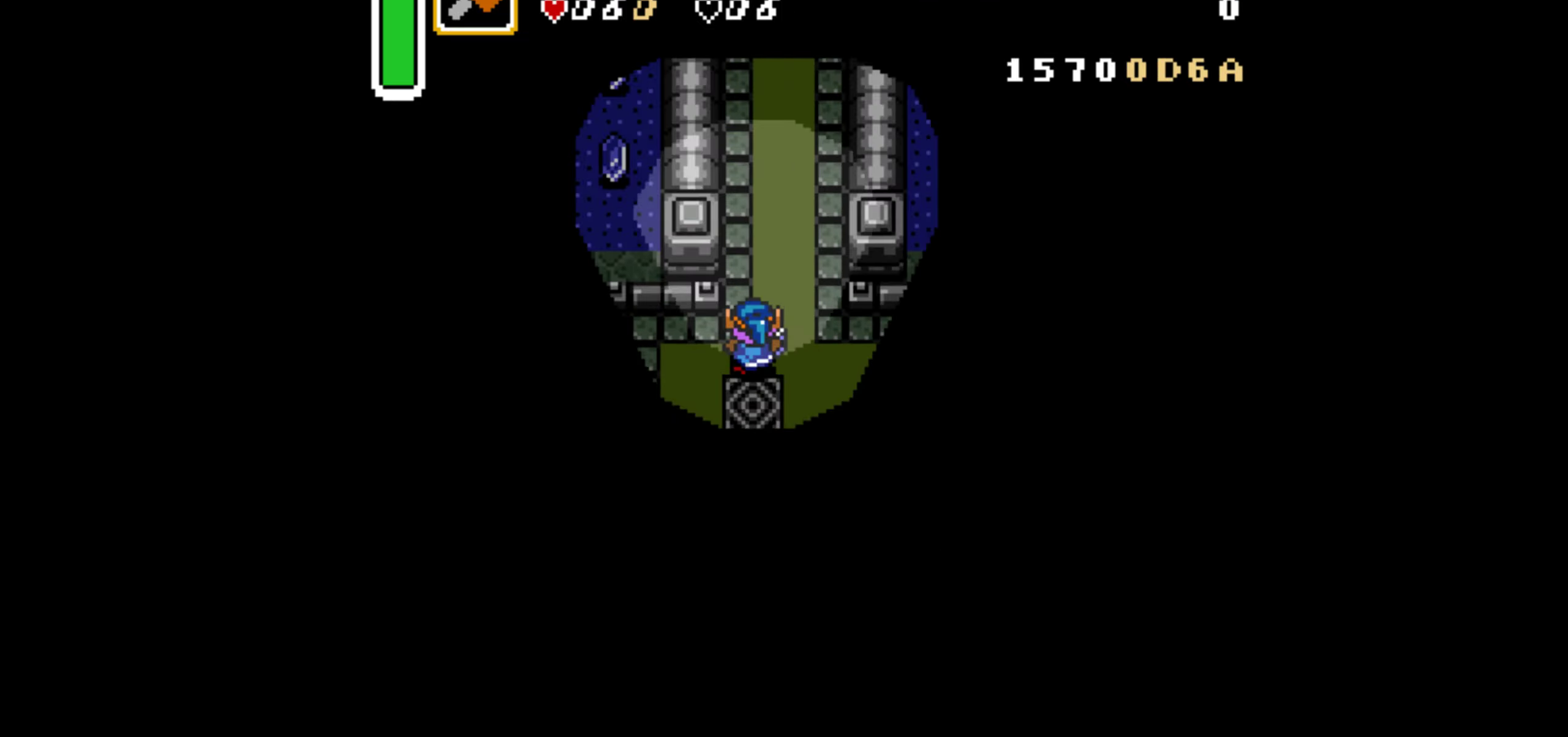
{"buttons": ["DPAD_UP"], "events": [[116, "Y", "up"], [133, "A", "up"]]}
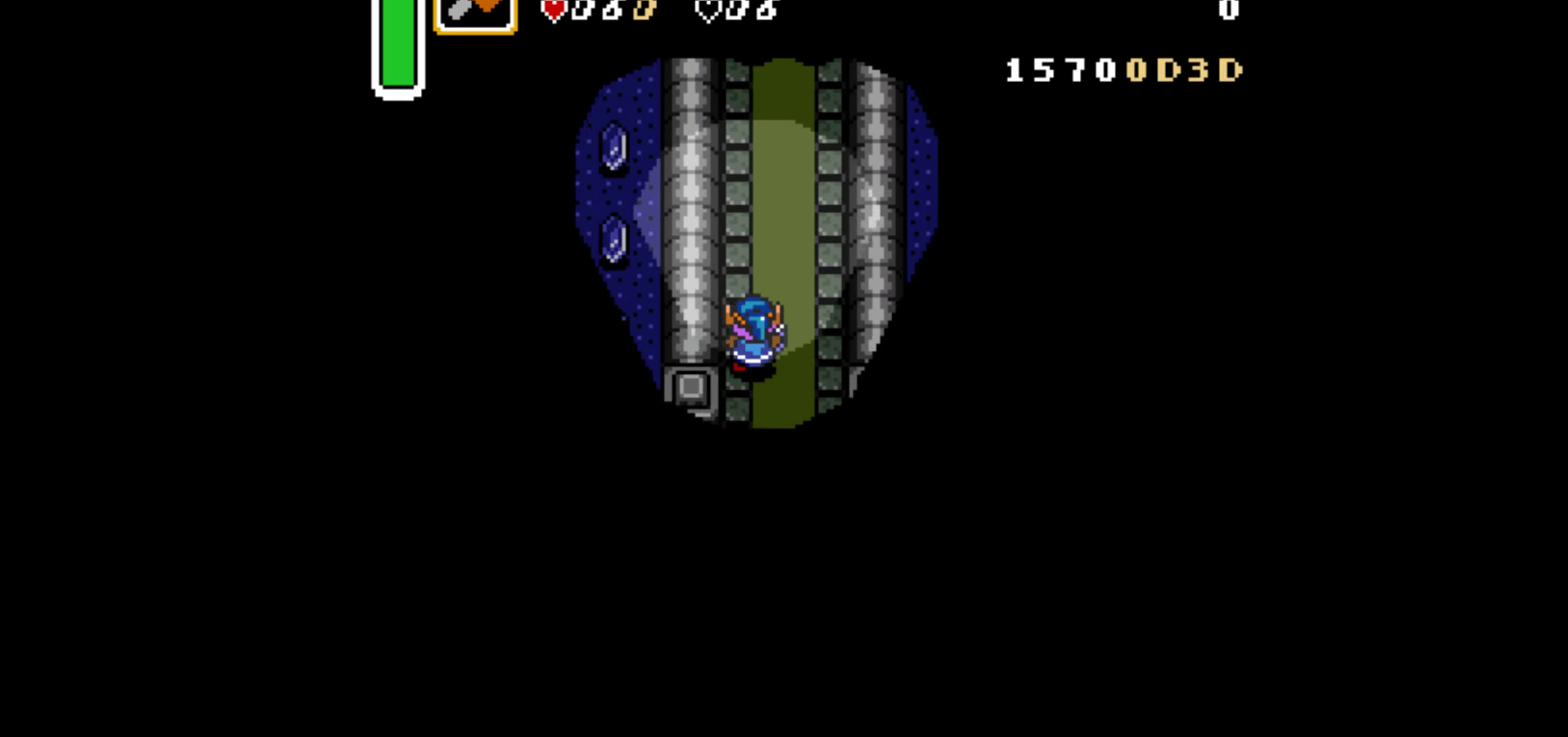
{"buttons": ["DPAD_UP"], "events": [[400, "Y", "down"], [500, "Y", "up"]]}
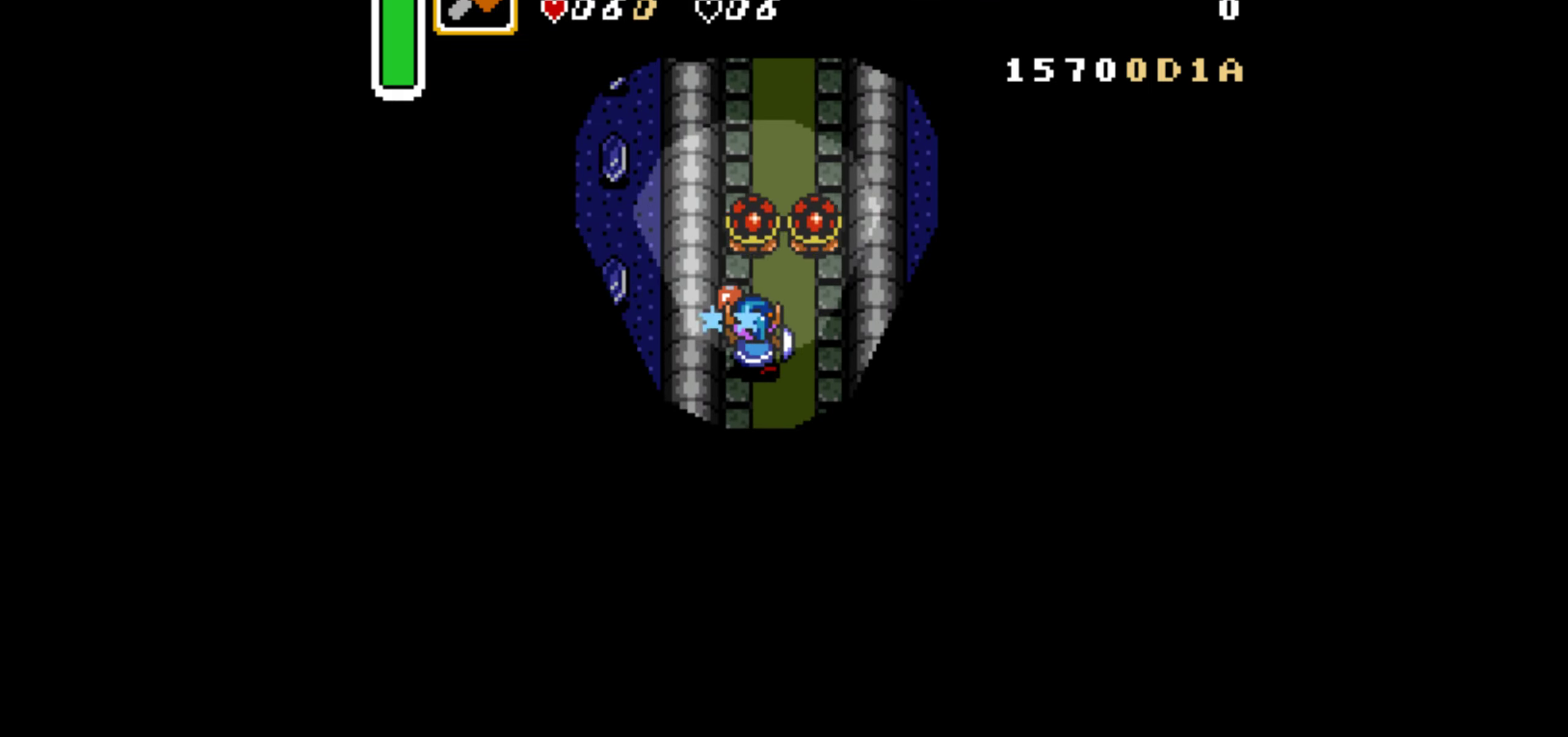
{"buttons": ["DPAD_UP"], "events": []}
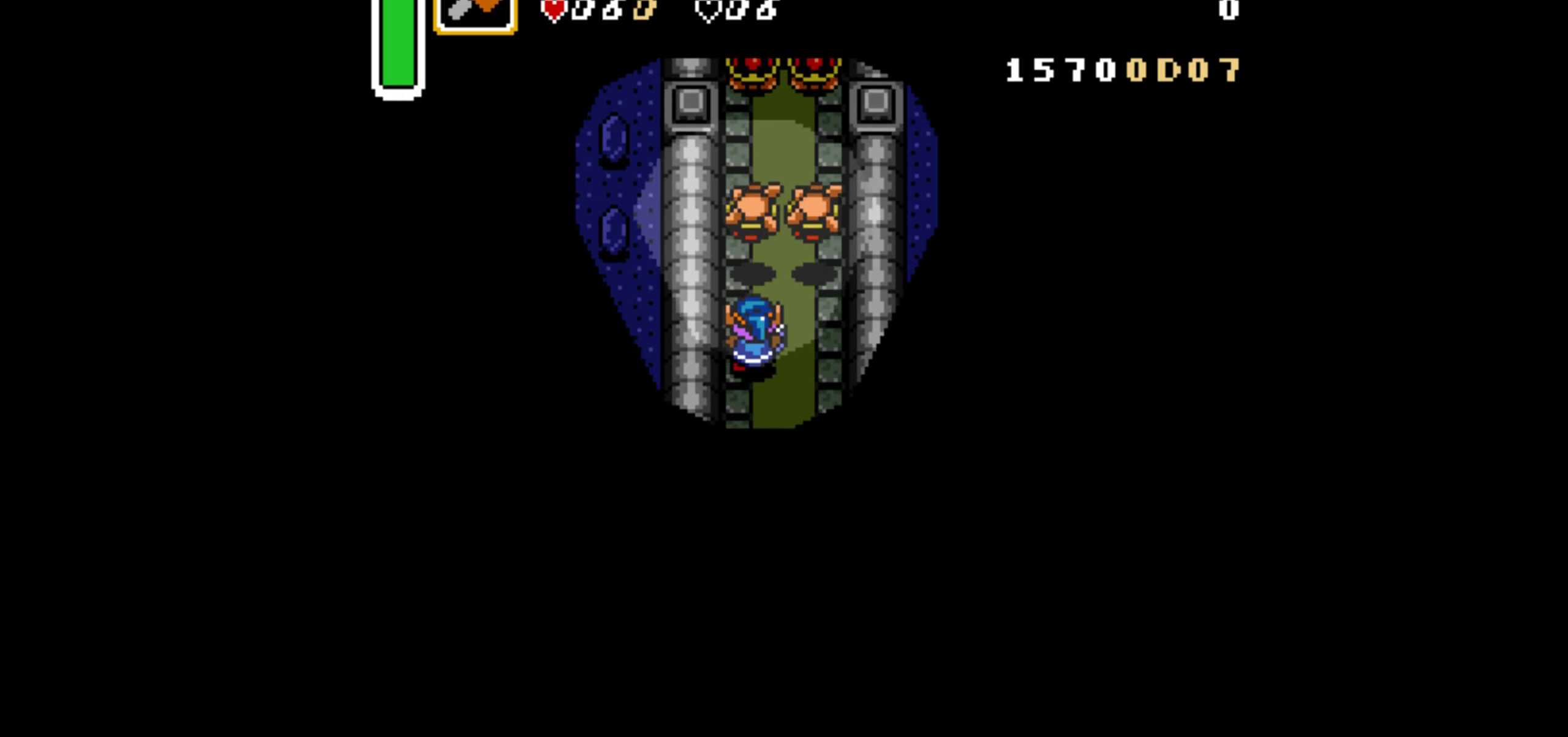
{"buttons": ["DPAD_UP"], "events": [[400, "Y", "down"], [500, "Y", "up"]]}
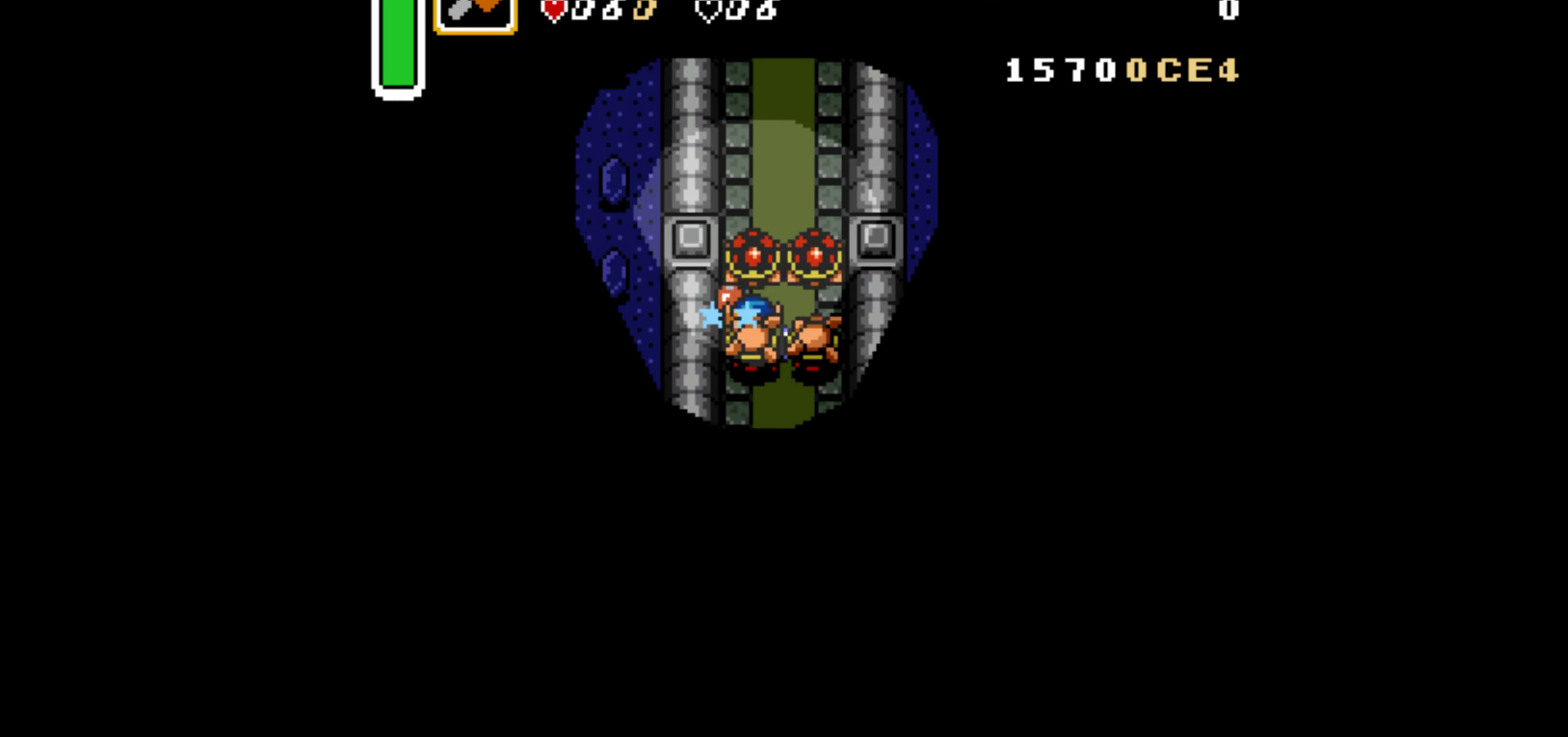
{"buttons": ["DPAD_UP"], "events": []}
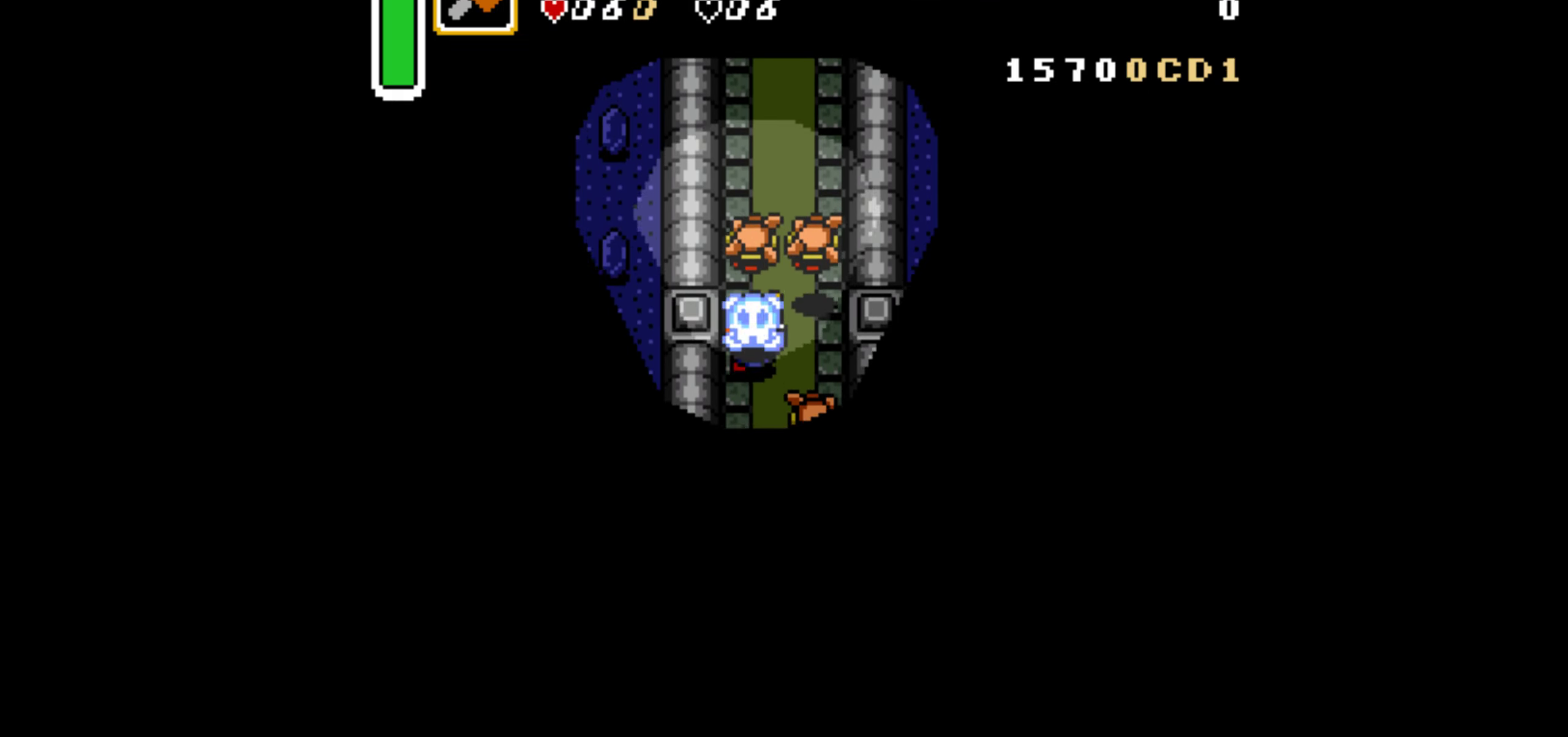
{"buttons": ["A", "DPAD_UP"], "events": [[33, "A", "down"]]}
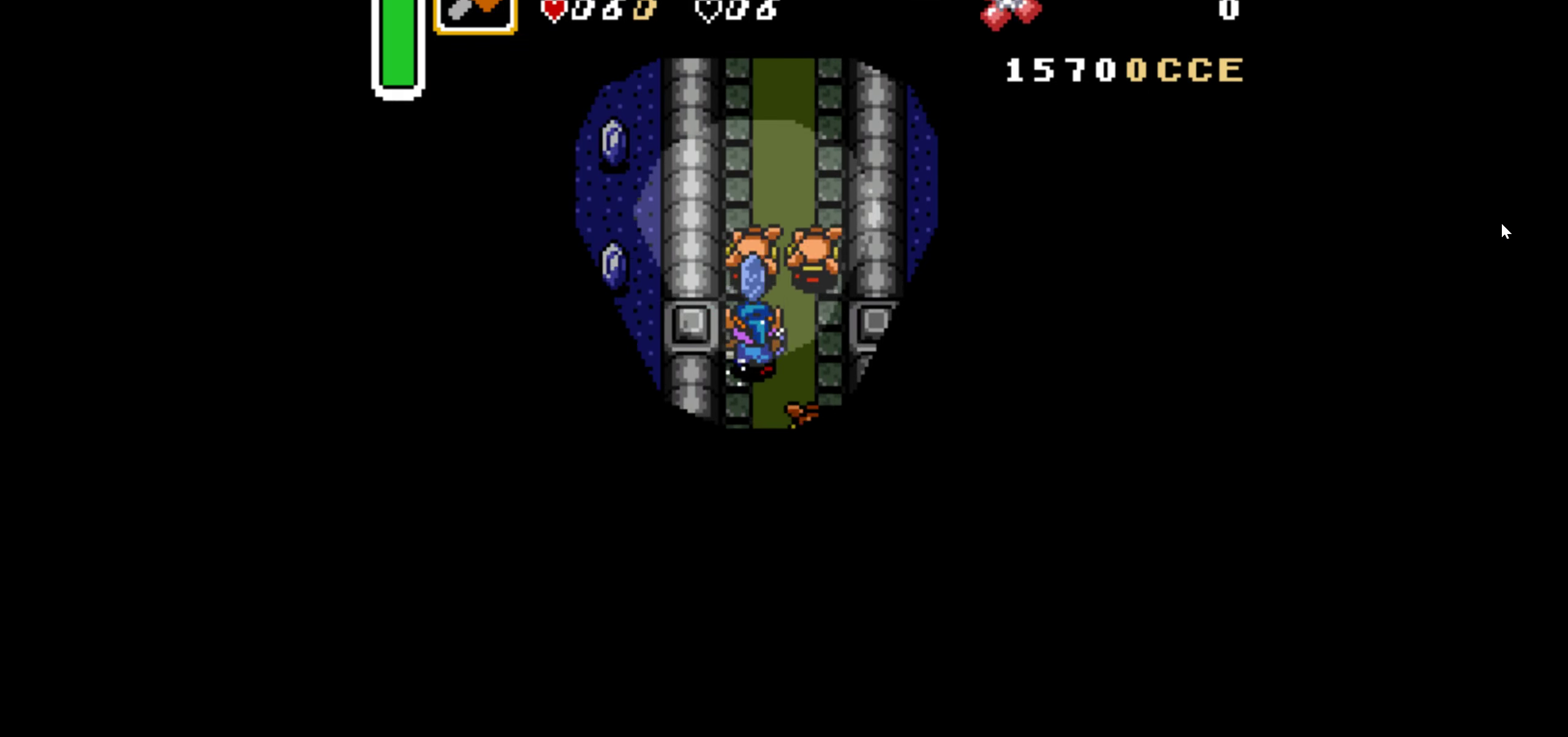
{"buttons": ["DPAD_UP"], "events": [[317, "A", "up"]]}
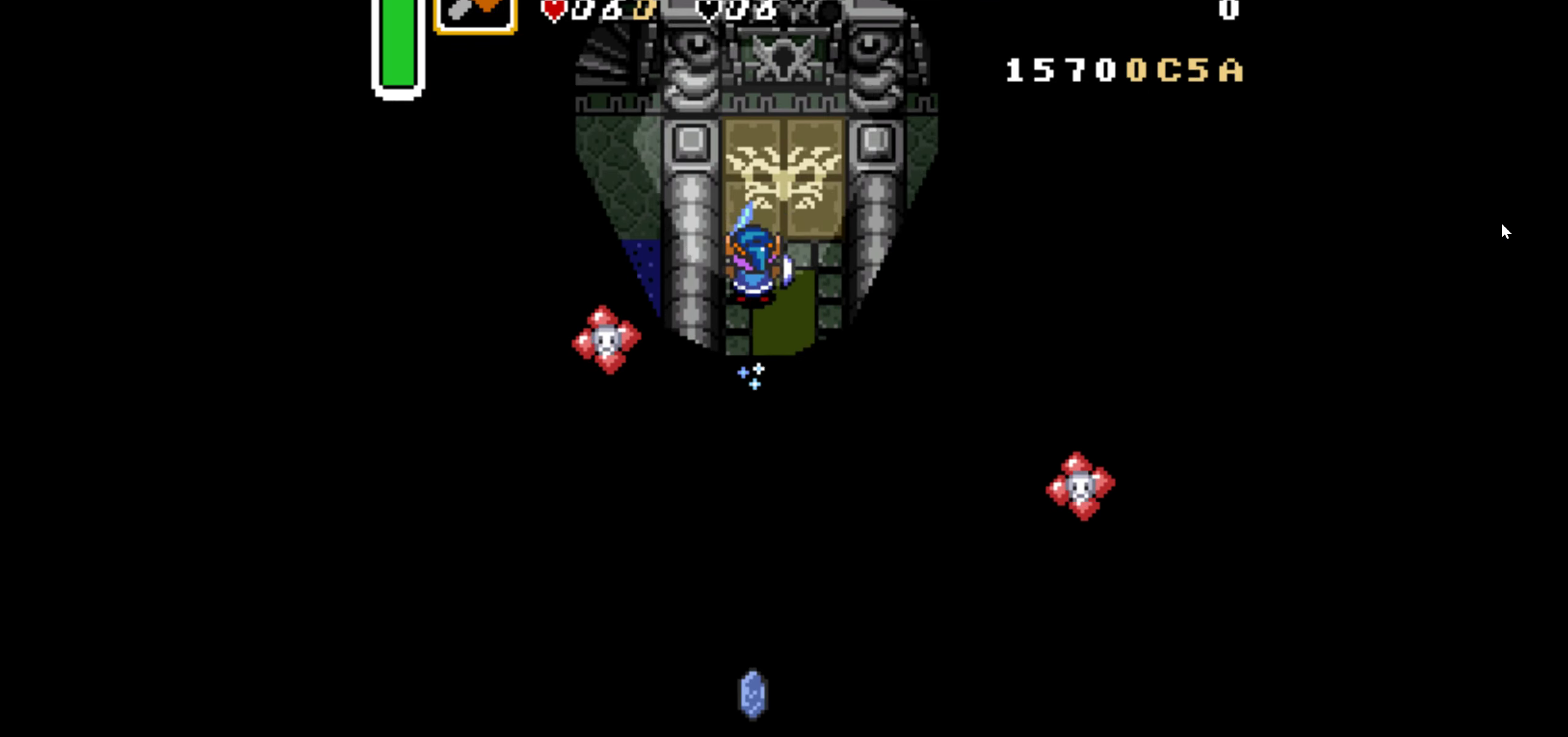
{"buttons": ["DPAD_UP"], "events": [[217, "DPAD_RIGHT", "down"], [433, "DPAD_RIGHT", "up"]]}
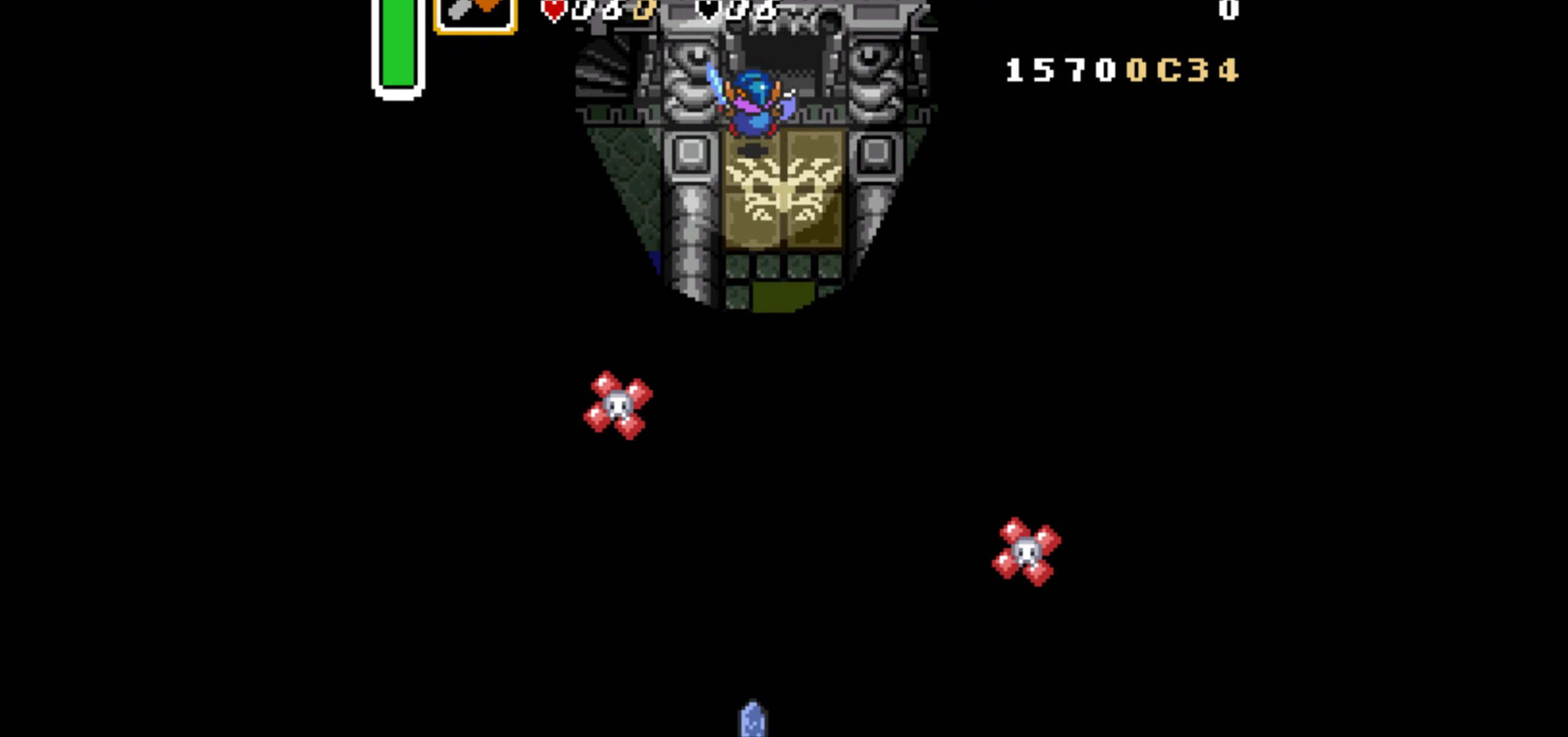
{"buttons": ["DPAD_UP"], "events": []}
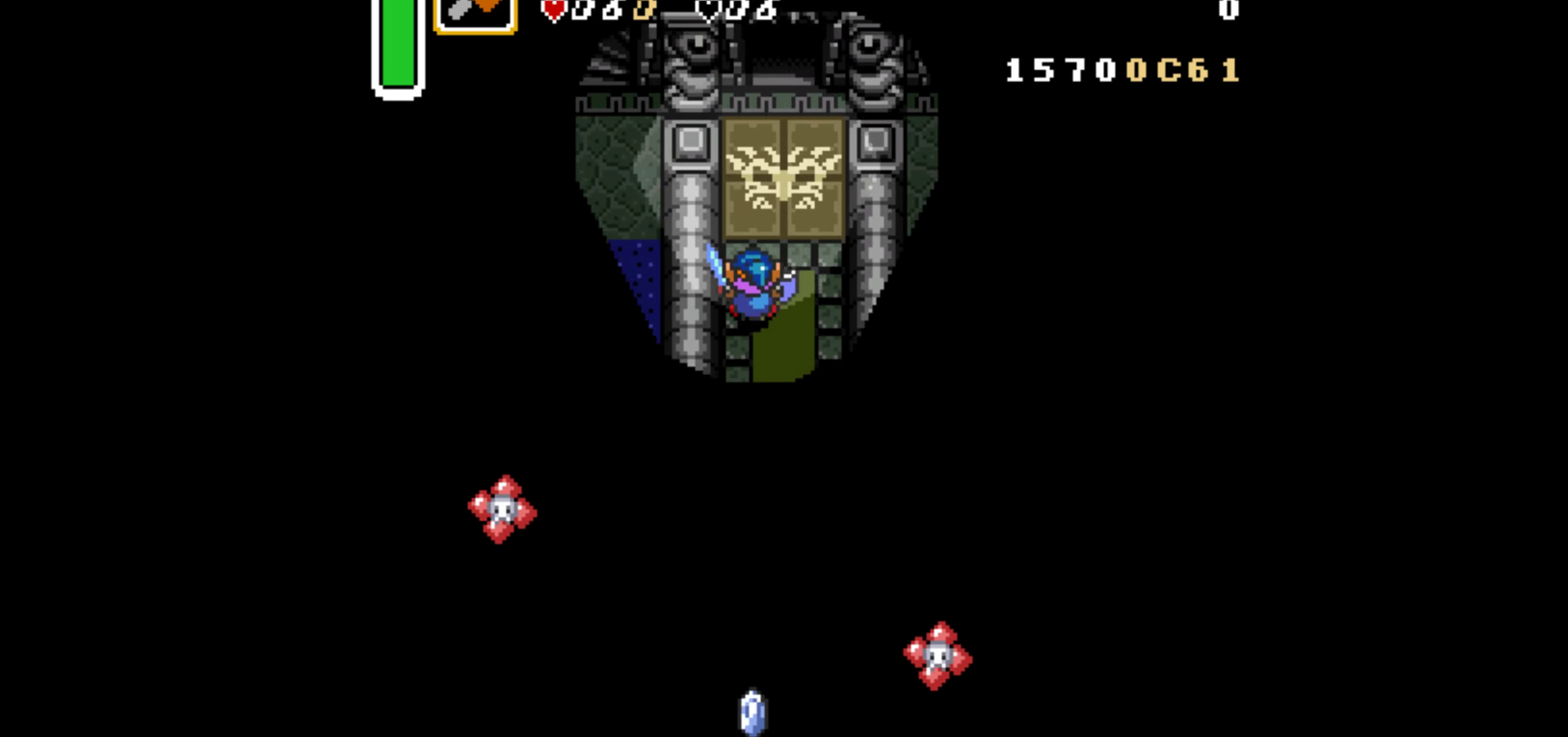
{"buttons": ["A", "DPAD_UP"], "events": [[83, "A", "down"]]}
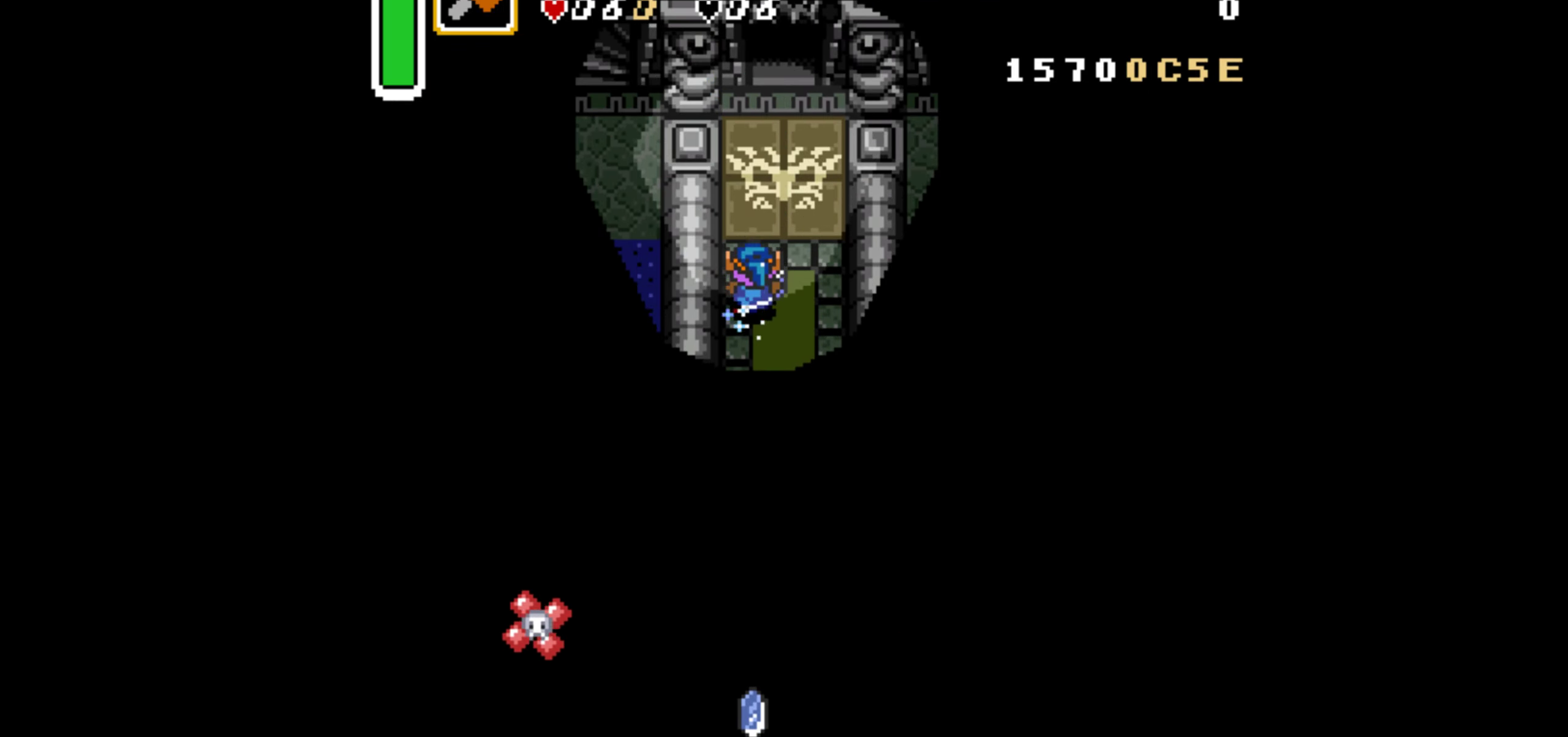
{"buttons": ["A", "DPAD_UP"], "events": []}